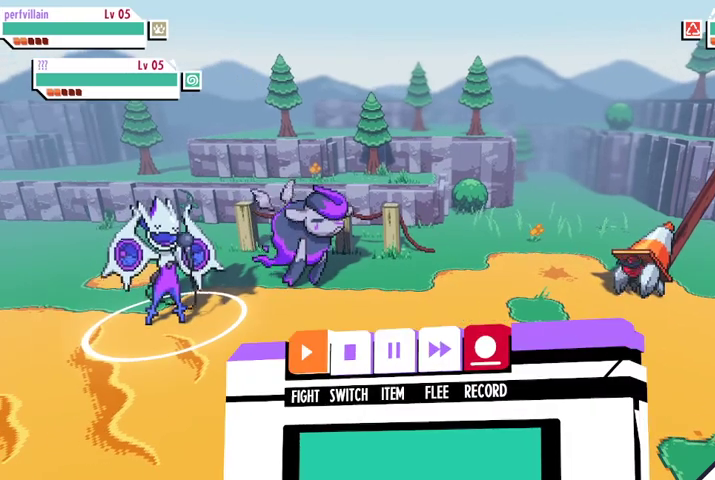
Gameplay with a controller (Xbox layout); each line is a JSON object with the inputs held at the frame after it. "events" lists button and stick changes between this image and that frame as [ms after this image, input, new state], when the widget could be followed in between.
{"buttons": [], "left_stick": "center", "right_stick": "center", "events": []}
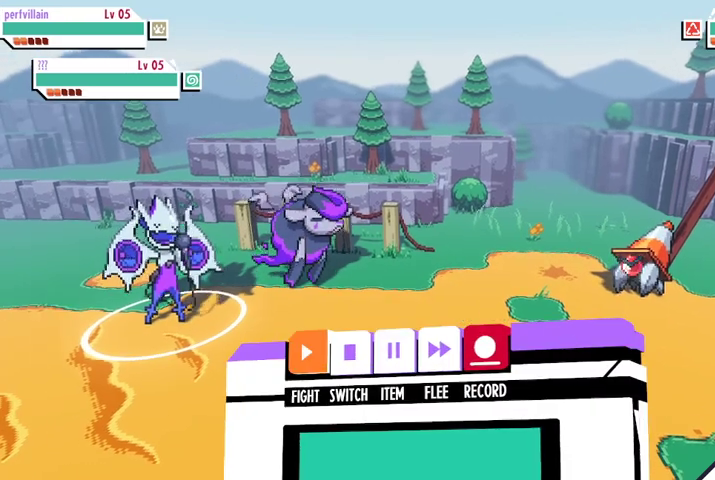
{"buttons": [], "left_stick": "center", "right_stick": "center", "events": []}
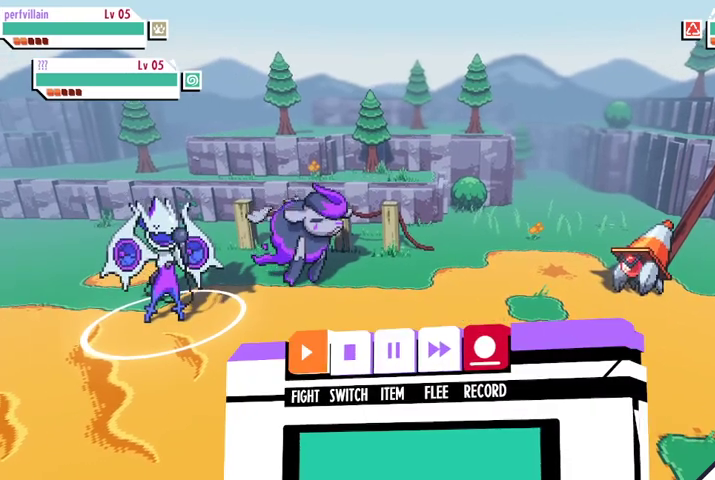
{"buttons": [], "left_stick": "center", "right_stick": "center", "events": [[367, "A", "down"], [500, "A", "up"]]}
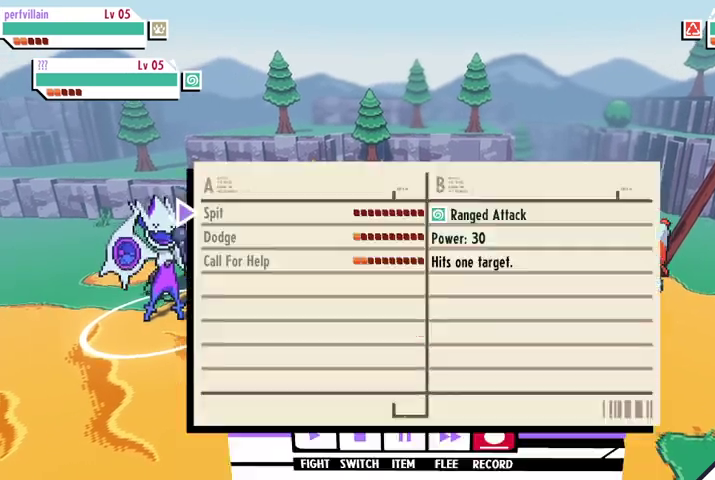
{"buttons": [], "left_stick": "center", "right_stick": "center", "events": []}
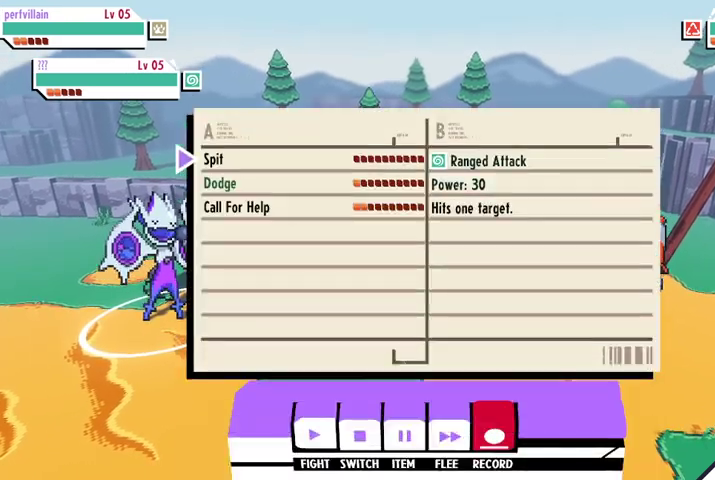
{"buttons": [], "left_stick": "center", "right_stick": "center", "events": []}
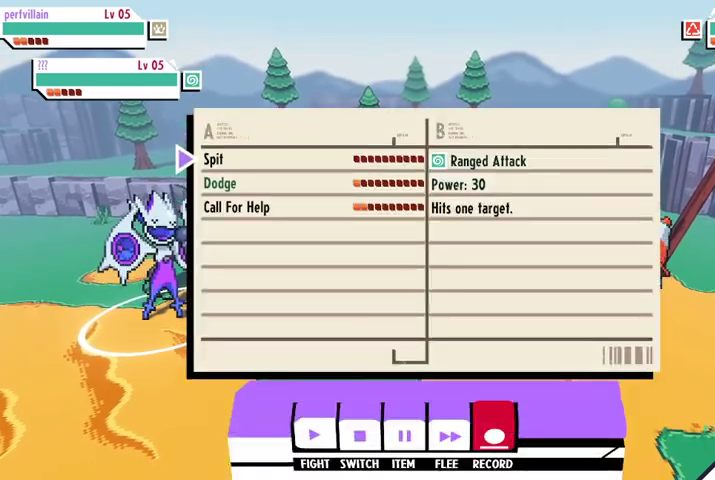
{"buttons": ["DPAD_DOWN"], "left_stick": "center", "right_stick": "center", "events": [[433, "DPAD_DOWN", "down"]]}
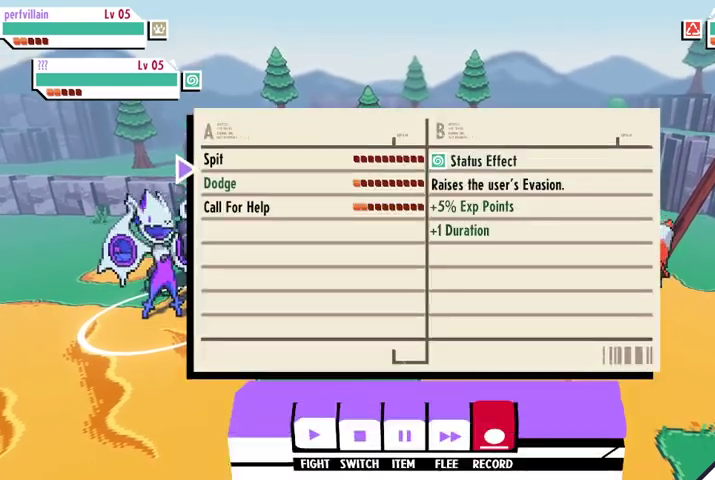
{"buttons": [], "left_stick": "center", "right_stick": "center", "events": [[100, "DPAD_DOWN", "up"], [333, "DPAD_DOWN", "down"], [467, "DPAD_DOWN", "up"]]}
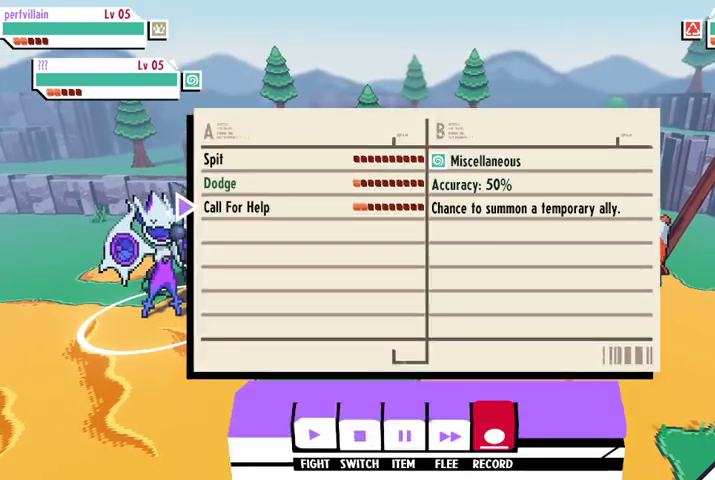
{"buttons": ["DPAD_UP"], "left_stick": "center", "right_stick": "center", "events": [[467, "DPAD_UP", "down"]]}
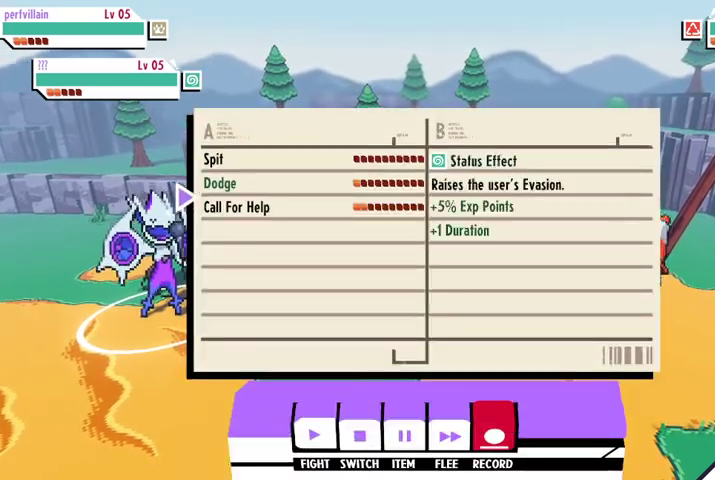
{"buttons": ["A"], "left_stick": "center", "right_stick": "center", "events": [[100, "DPAD_UP", "up"], [167, "DPAD_UP", "down"], [267, "DPAD_UP", "up"], [467, "A", "down"]]}
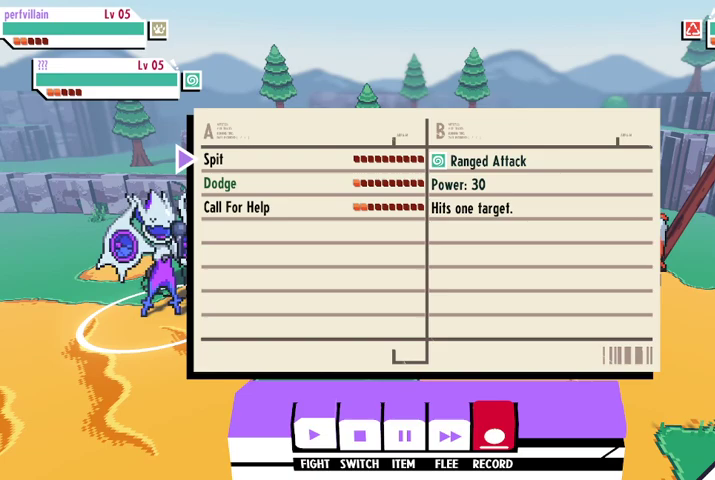
{"buttons": [], "left_stick": "center", "right_stick": "center", "events": [[67, "A", "up"]]}
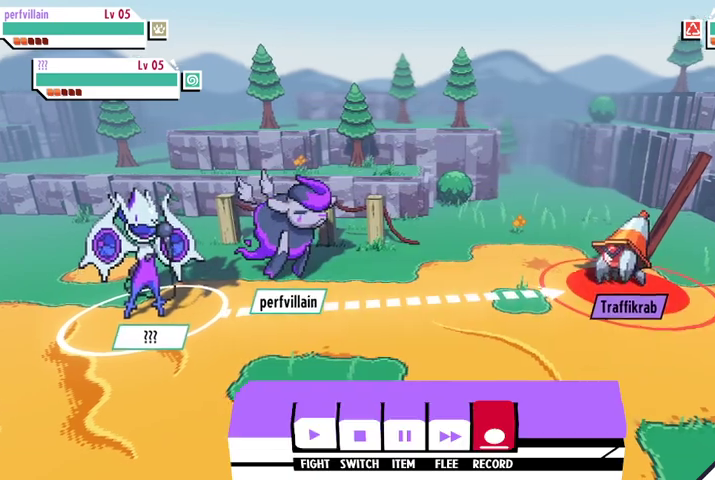
{"buttons": [], "left_stick": "center", "right_stick": "center", "events": [[167, "A", "down"], [267, "A", "up"]]}
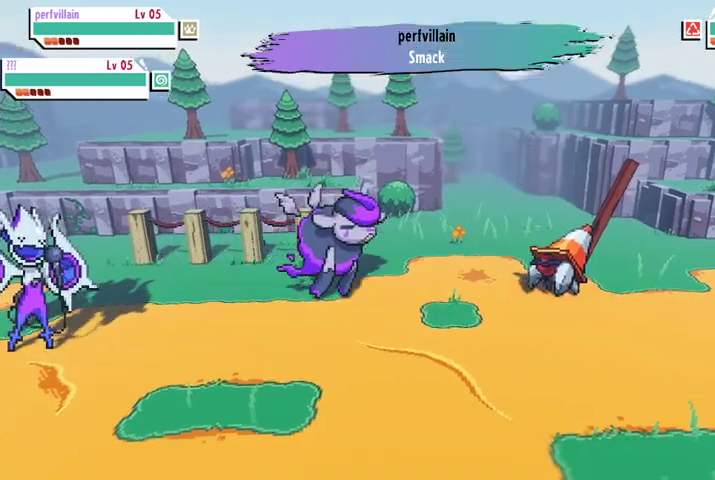
{"buttons": [], "left_stick": "center", "right_stick": "center", "events": []}
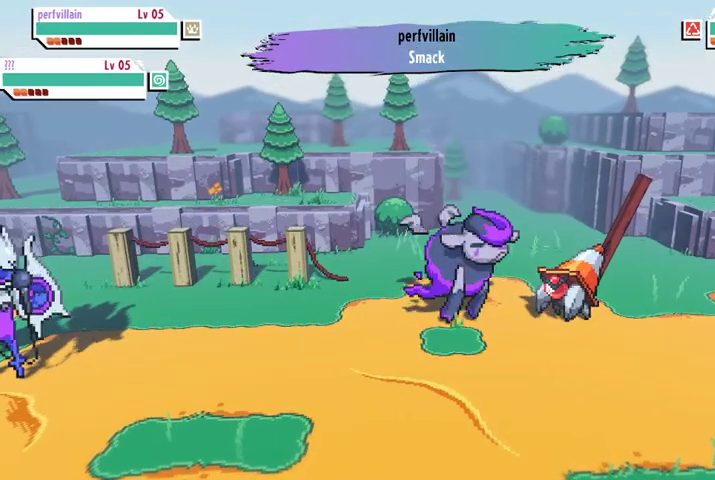
{"buttons": [], "left_stick": "center", "right_stick": "center", "events": []}
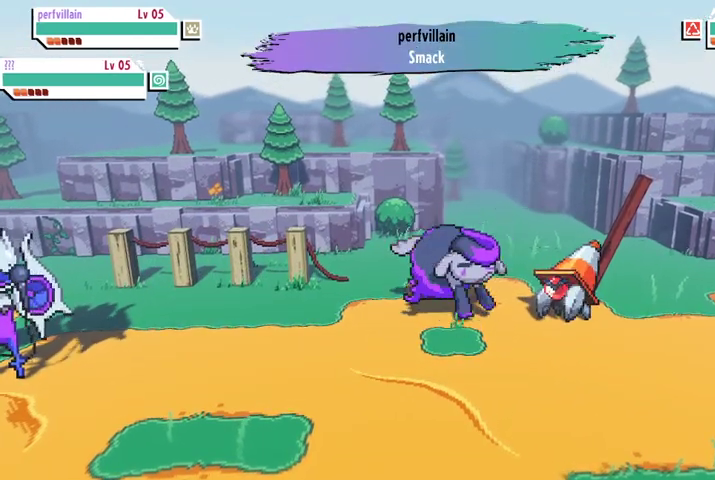
{"buttons": [], "left_stick": "center", "right_stick": "center", "events": []}